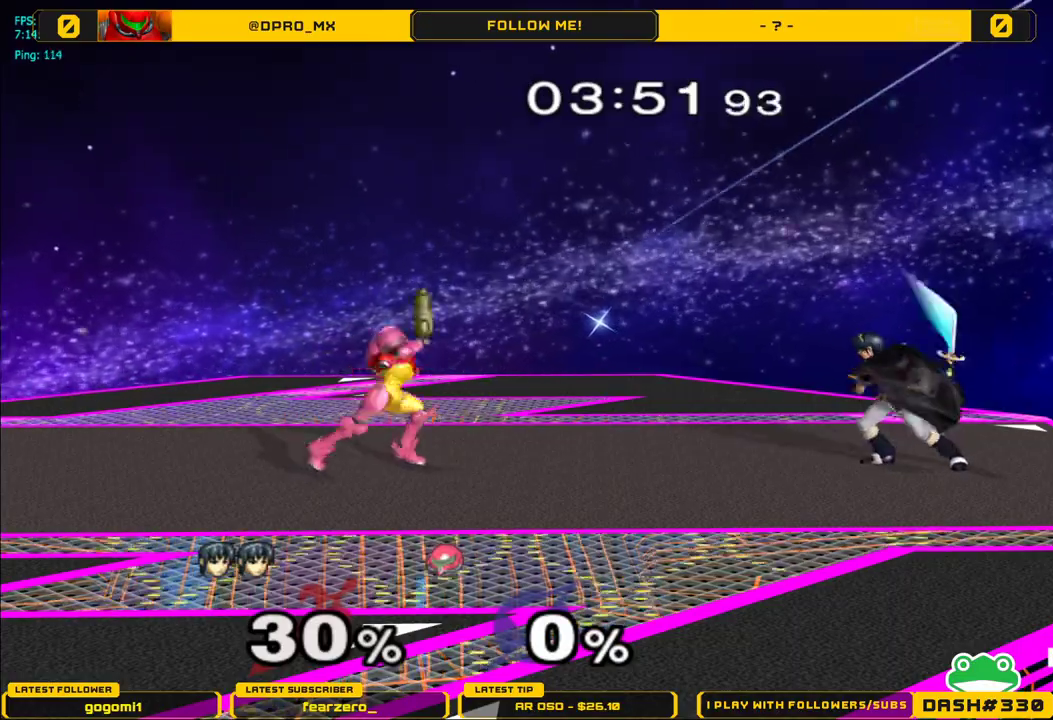
Gameplay with a controller (Nintendo layout); each line is a JSON object with the inputs held at the frame after it. "events" lists button and stick changes between this image and that frame as [ms after this image, input, new state], when the widget could be followed in between. Not read: L3 R3.
{"buttons": [], "left_stick": "center", "right_stick": "center", "events": []}
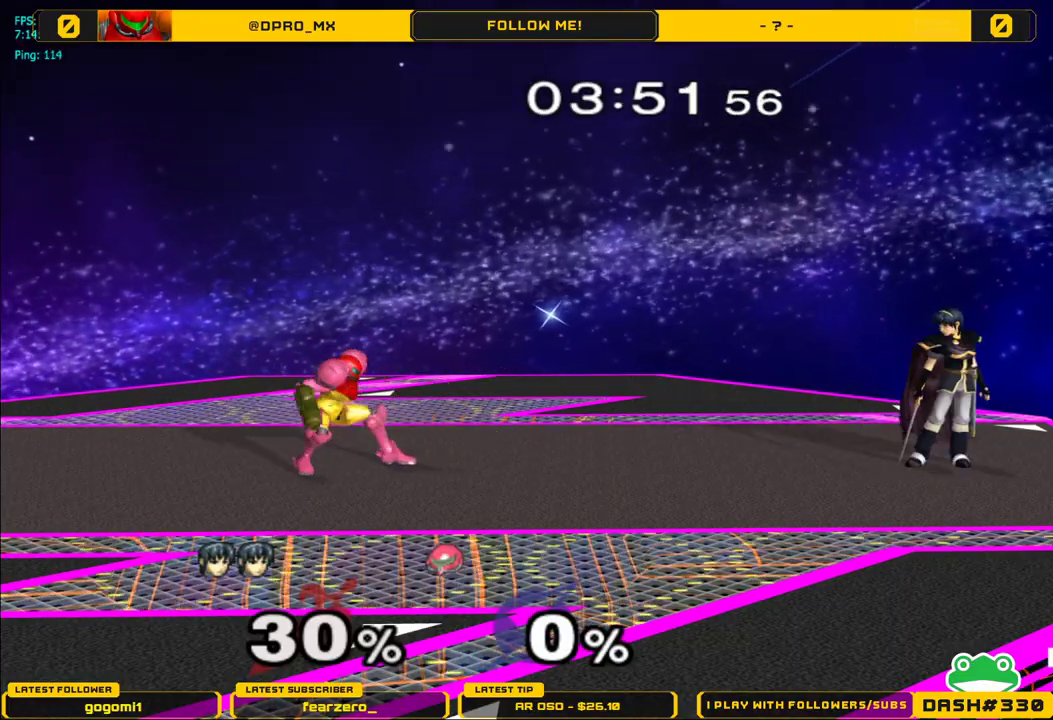
{"buttons": [], "left_stick": "center", "right_stick": "center", "events": []}
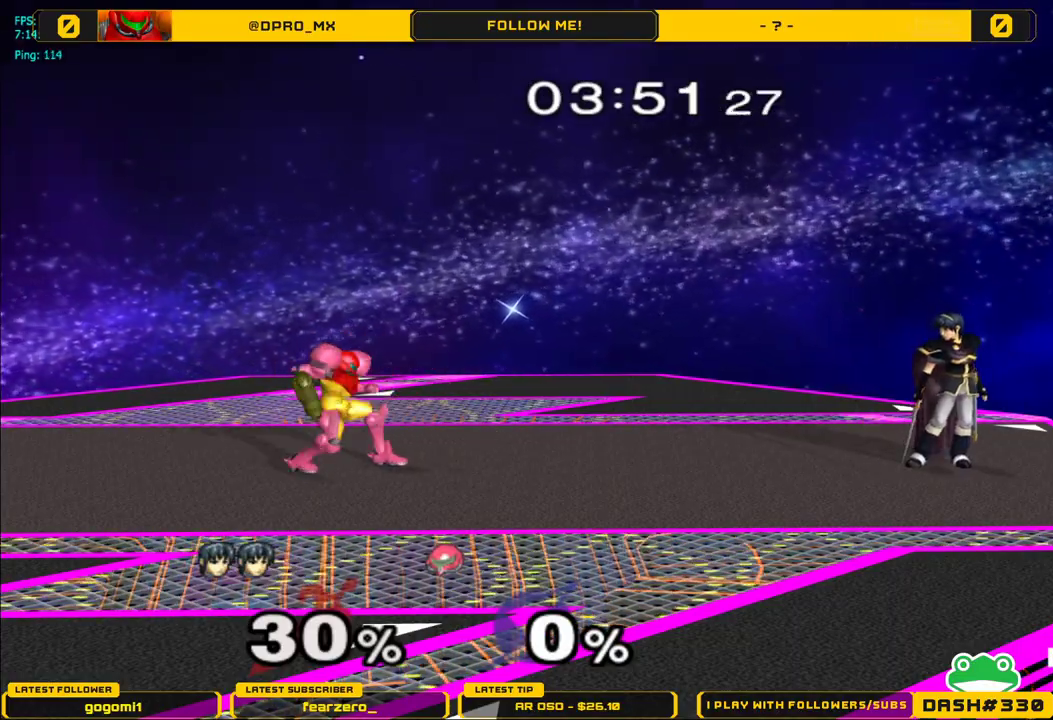
{"buttons": [], "left_stick": "center", "right_stick": "center", "events": [[417, "Y", "down"], [433, "Y", "up"]]}
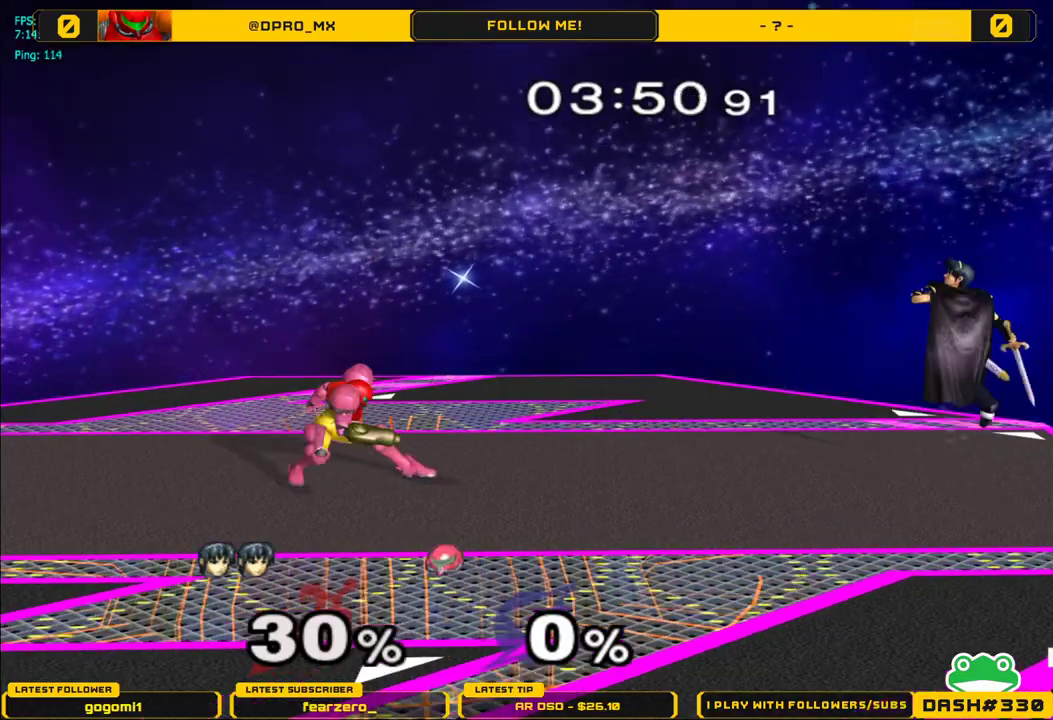
{"buttons": ["A"], "left_stick": "left", "right_stick": "center", "events": [[333, "left_stick", "left"], [400, "A", "down"]]}
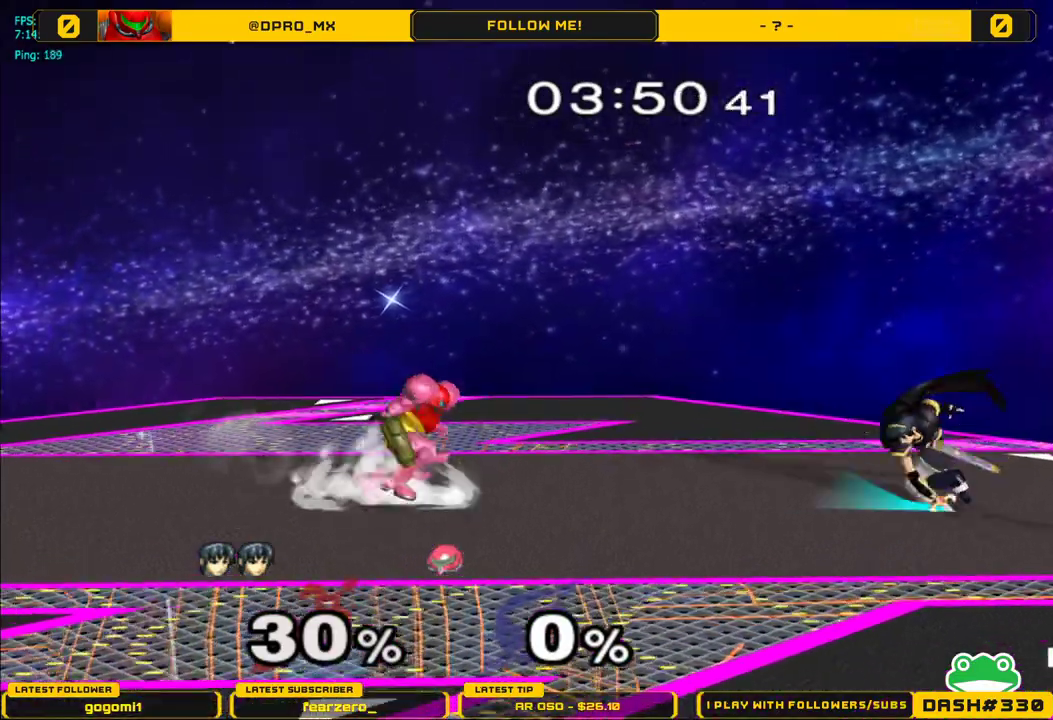
{"buttons": [], "left_stick": "center", "right_stick": "center", "events": [[67, "left_stick", "center"], [167, "A", "up"], [167, "L1", "down"], [300, "L1", "up"]]}
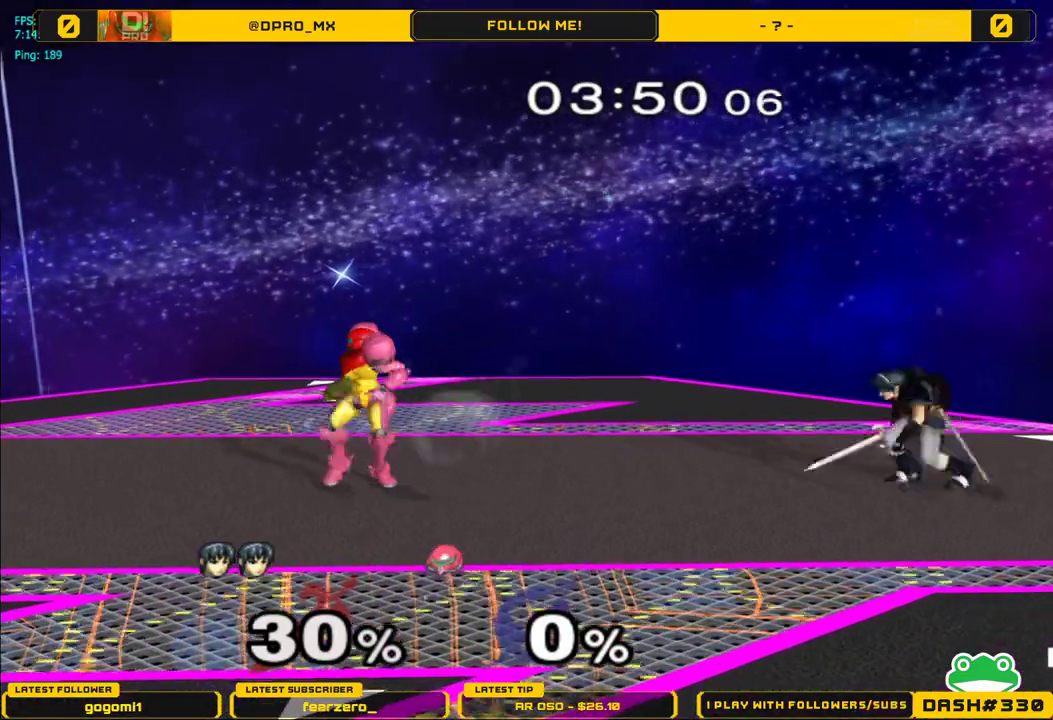
{"buttons": [], "left_stick": "right", "right_stick": "center", "events": [[17, "left_stick", "left"], [133, "left_stick", "right"]]}
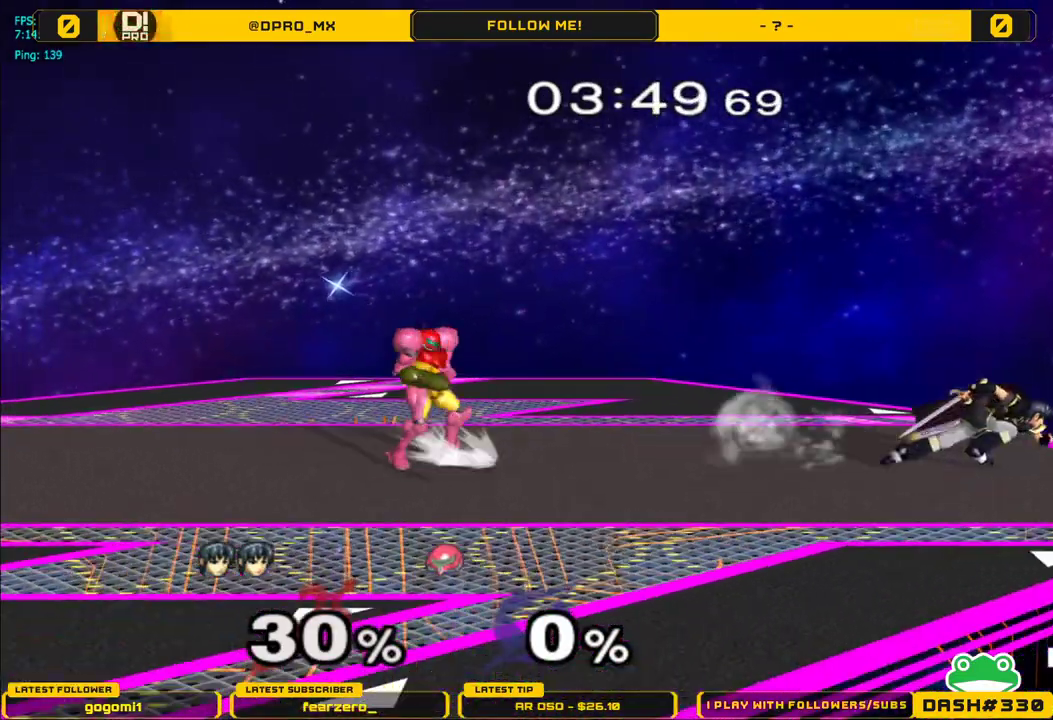
{"buttons": [], "left_stick": "left", "right_stick": "center", "events": [[33, "left_stick", "left"], [383, "left_stick", "right"], [500, "left_stick", "left"]]}
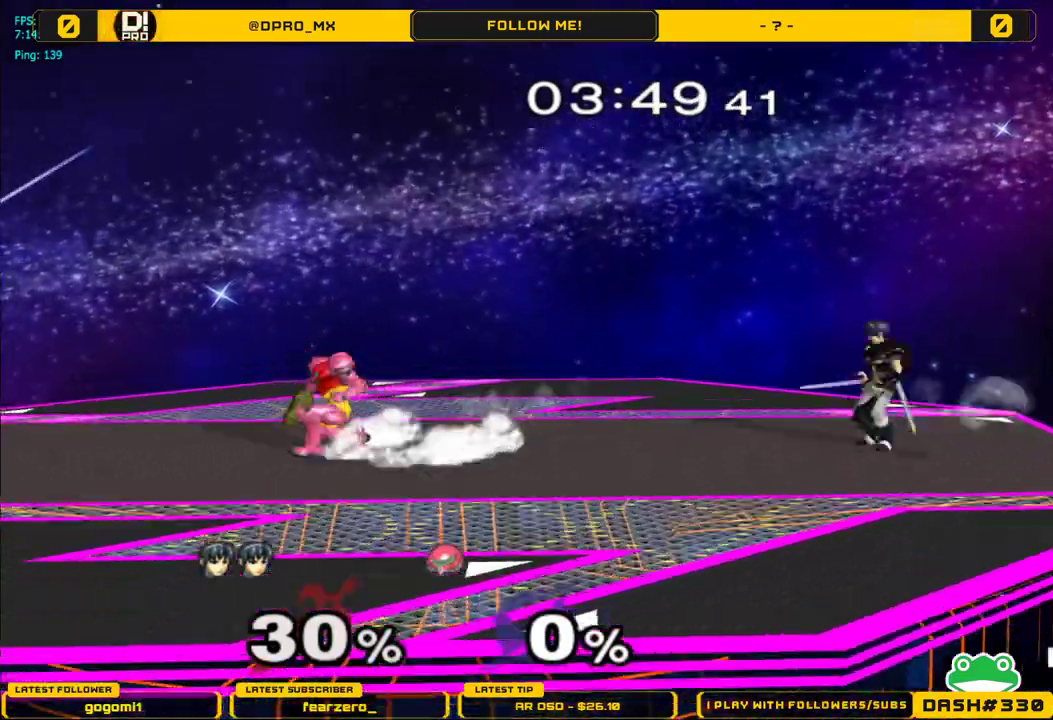
{"buttons": [], "left_stick": "left", "right_stick": "center", "events": [[83, "left_stick", "center"], [433, "left_stick", "left"]]}
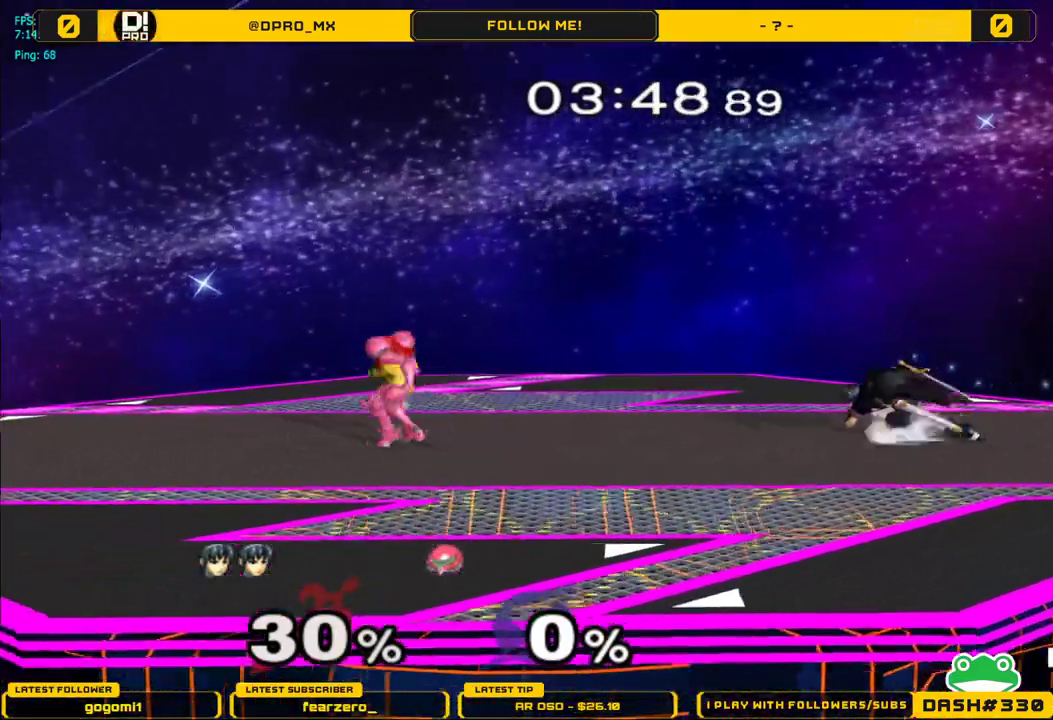
{"buttons": ["Y", "R1"], "left_stick": "down", "right_stick": "center", "events": [[50, "left_stick", "right"], [217, "left_stick", "center"], [283, "left_stick", "left"], [367, "Y", "down"], [383, "left_stick", "down"], [450, "R1", "down"]]}
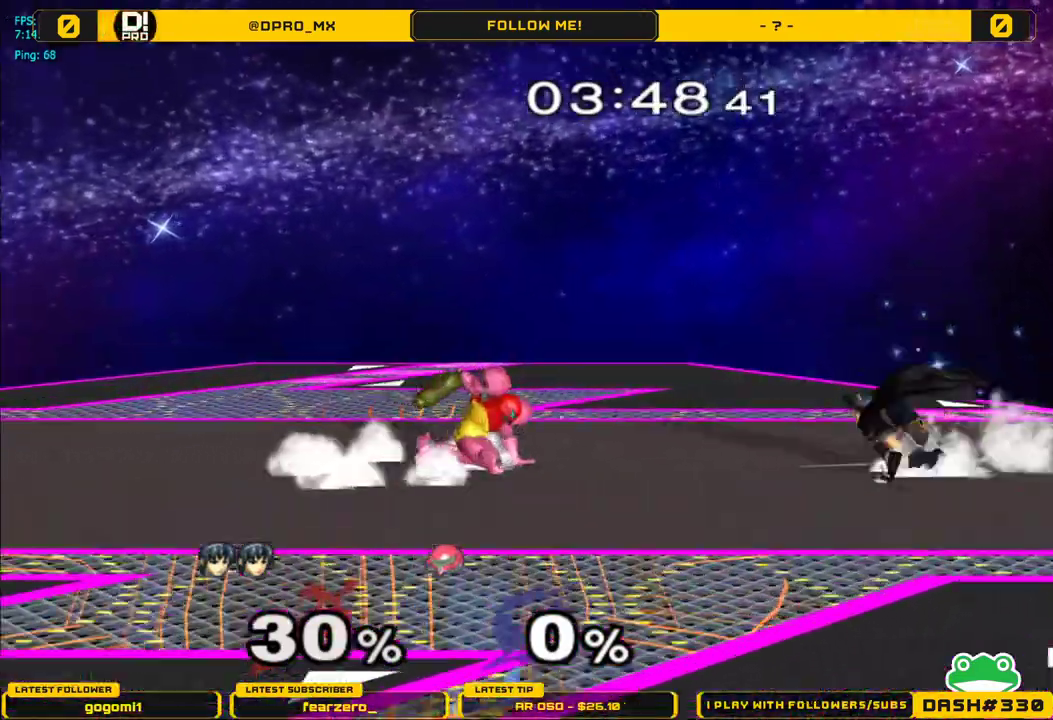
{"buttons": [], "left_stick": "right", "right_stick": "center", "events": [[83, "Y", "up"], [150, "R1", "up"], [150, "left_stick", "center"], [183, "A", "down"], [233, "A", "up"], [233, "Y", "down"], [267, "Y", "up"], [383, "left_stick", "right"]]}
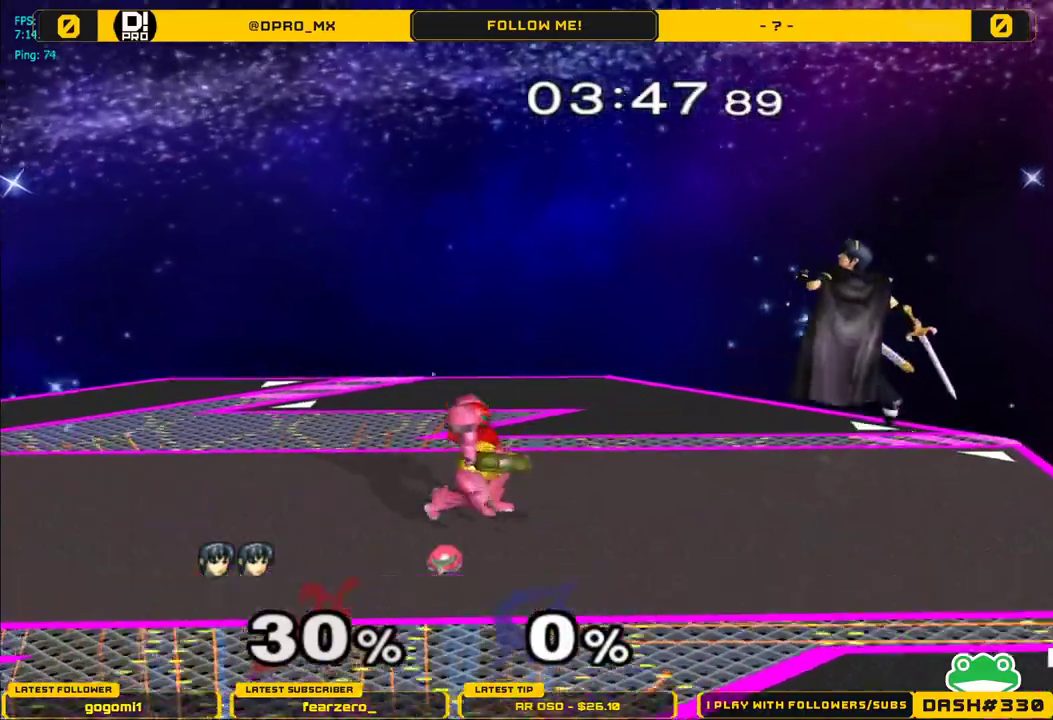
{"buttons": ["B"], "left_stick": "center", "right_stick": "center", "events": [[100, "left_stick", "up-left"], [150, "A", "down"], [233, "left_stick", "down"], [267, "L1", "down"], [300, "A", "up"], [350, "left_stick", "center"], [400, "B", "down"], [400, "L1", "up"]]}
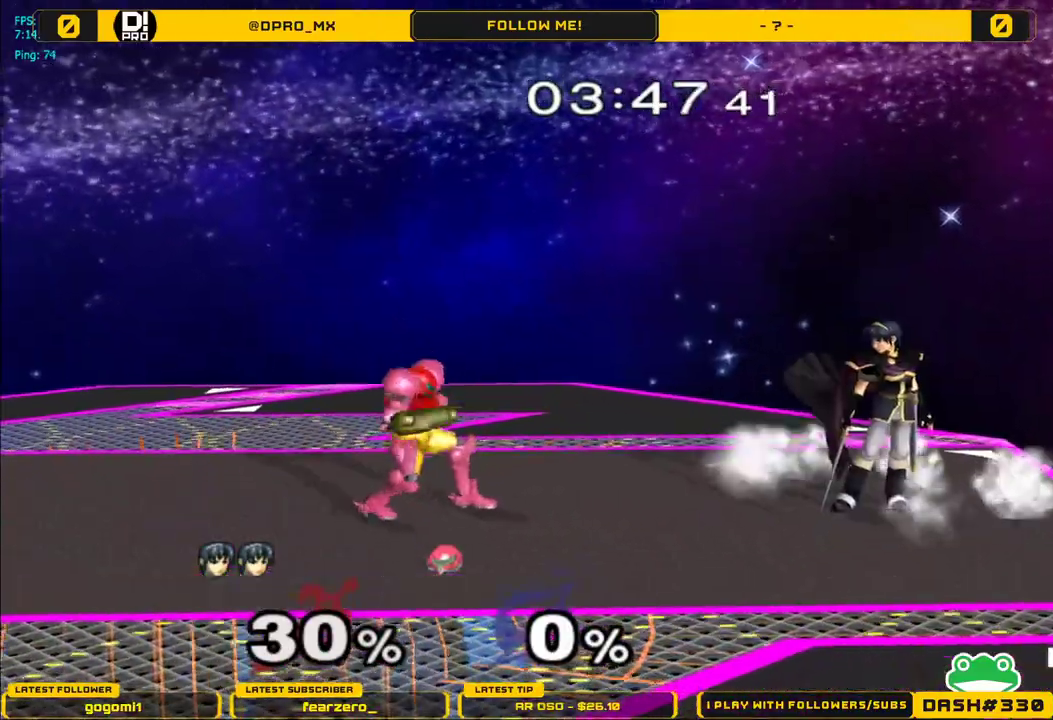
{"buttons": [], "left_stick": "center", "right_stick": "center", "events": [[33, "B", "up"], [117, "left_stick", "left"], [217, "left_stick", "right"], [333, "left_stick", "left"], [483, "left_stick", "center"]]}
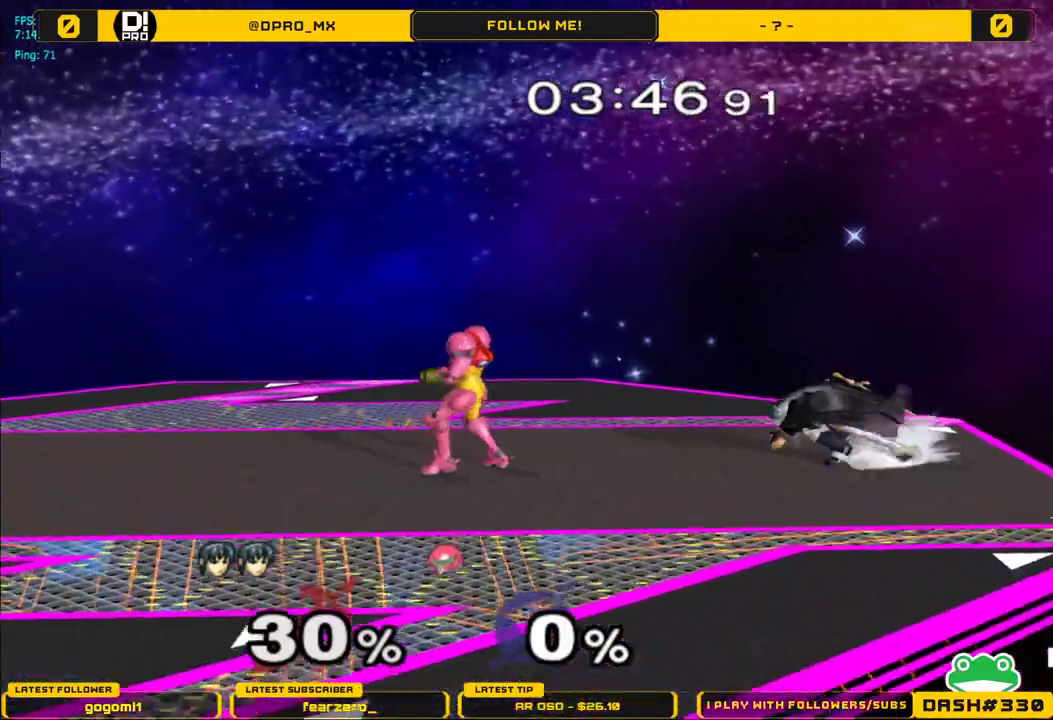
{"buttons": [], "left_stick": "center", "right_stick": "center", "events": [[200, "L1", "down"], [367, "Y", "down"], [417, "Y", "up"], [467, "L1", "up"]]}
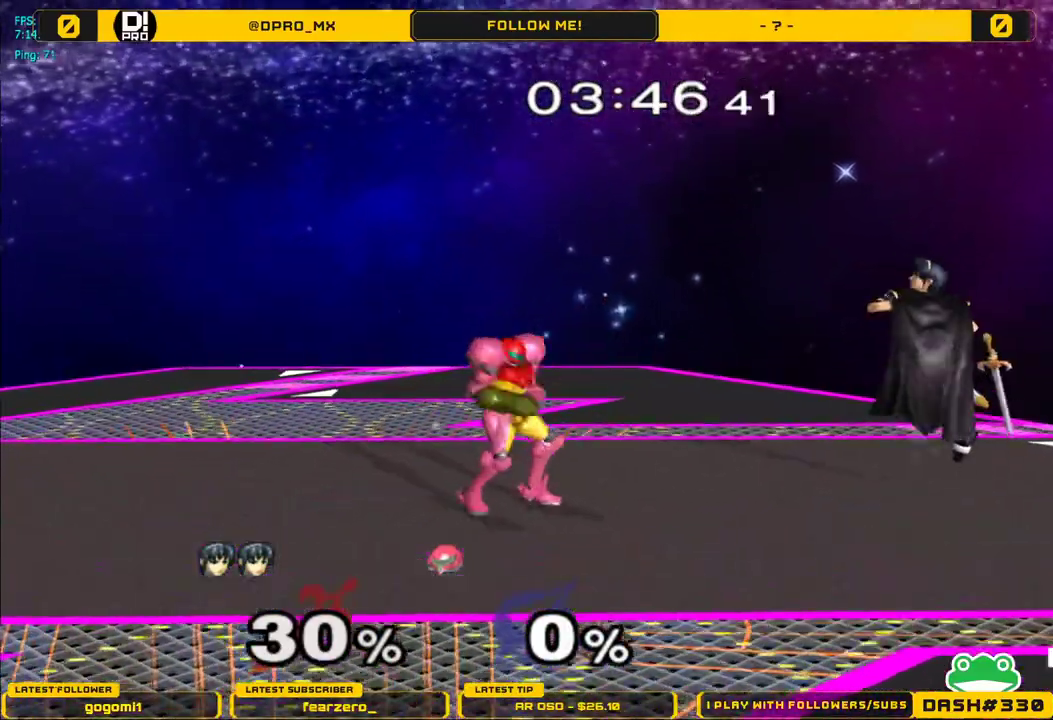
{"buttons": ["L1"], "left_stick": "down", "right_stick": "center", "events": [[133, "A", "down"], [200, "A", "up"], [300, "A", "down"], [350, "left_stick", "down"], [400, "A", "up"], [417, "L1", "down"]]}
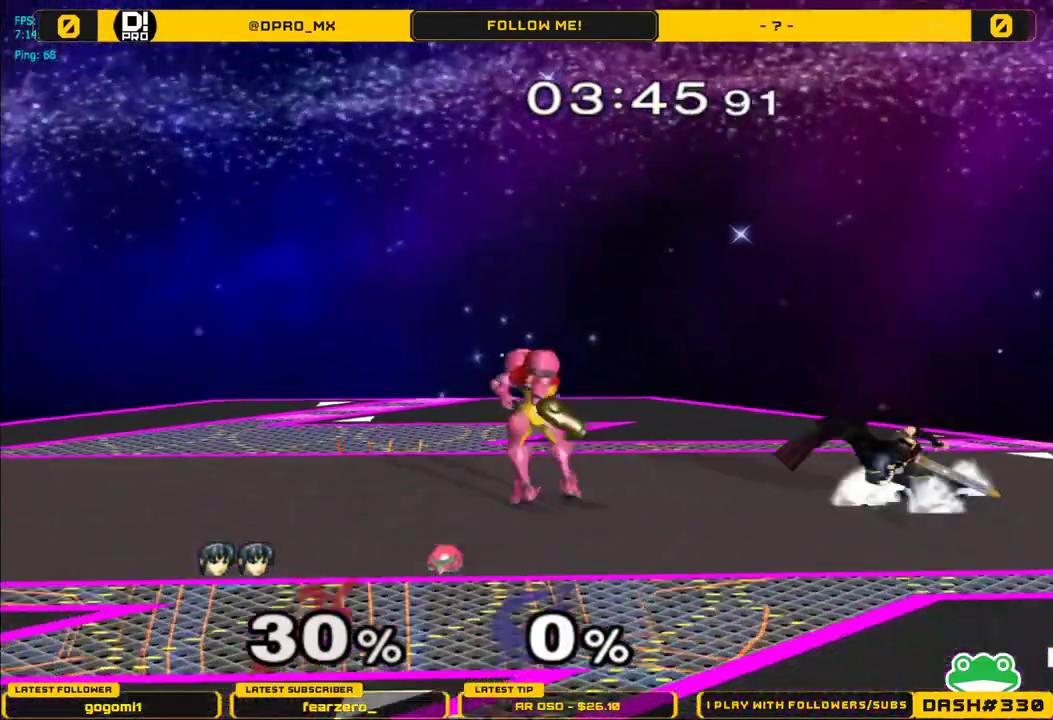
{"buttons": [], "left_stick": "center", "right_stick": "center", "events": [[17, "left_stick", "center"], [50, "L1", "up"], [133, "Y", "down"], [200, "Y", "up"], [250, "A", "down"], [267, "left_stick", "left"], [400, "left_stick", "right"], [500, "A", "up"], [500, "left_stick", "center"]]}
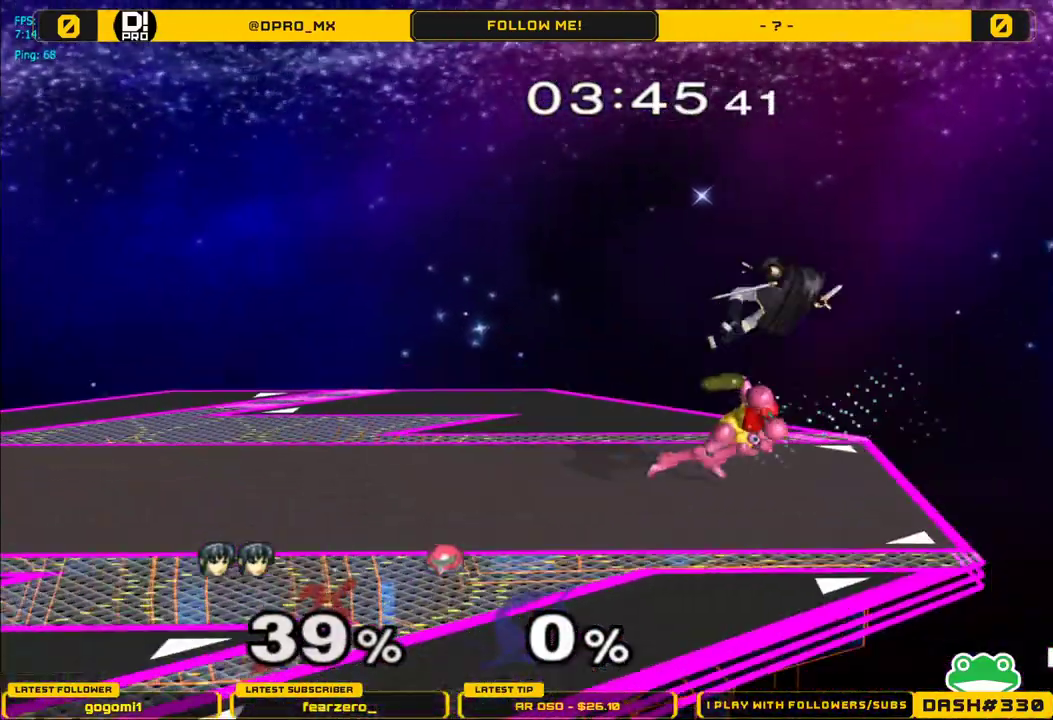
{"buttons": ["Y"], "left_stick": "left", "right_stick": "center", "events": [[33, "left_stick", "left"], [267, "Y", "down"], [317, "Y", "up"], [400, "Y", "down"]]}
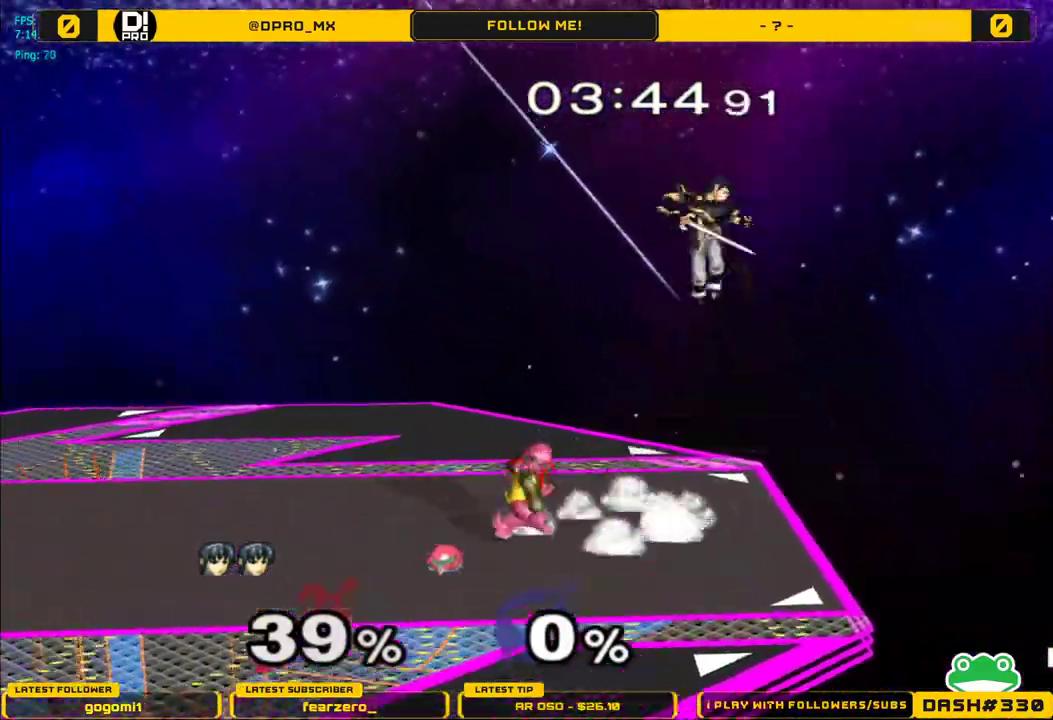
{"buttons": [], "left_stick": "down", "right_stick": "left", "events": [[67, "Y", "up"], [283, "left_stick", "down"], [383, "right_stick", "left"]]}
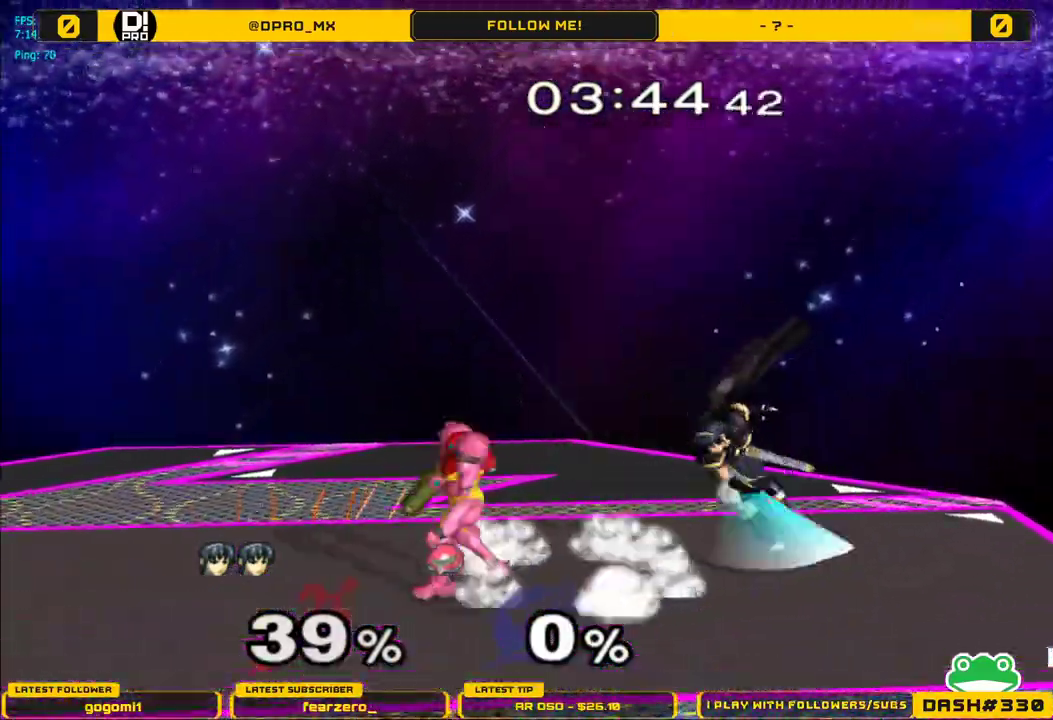
{"buttons": ["L1"], "left_stick": "left", "right_stick": "center", "events": [[67, "L1", "down"], [67, "left_stick", "left"], [67, "right_stick", "center"]]}
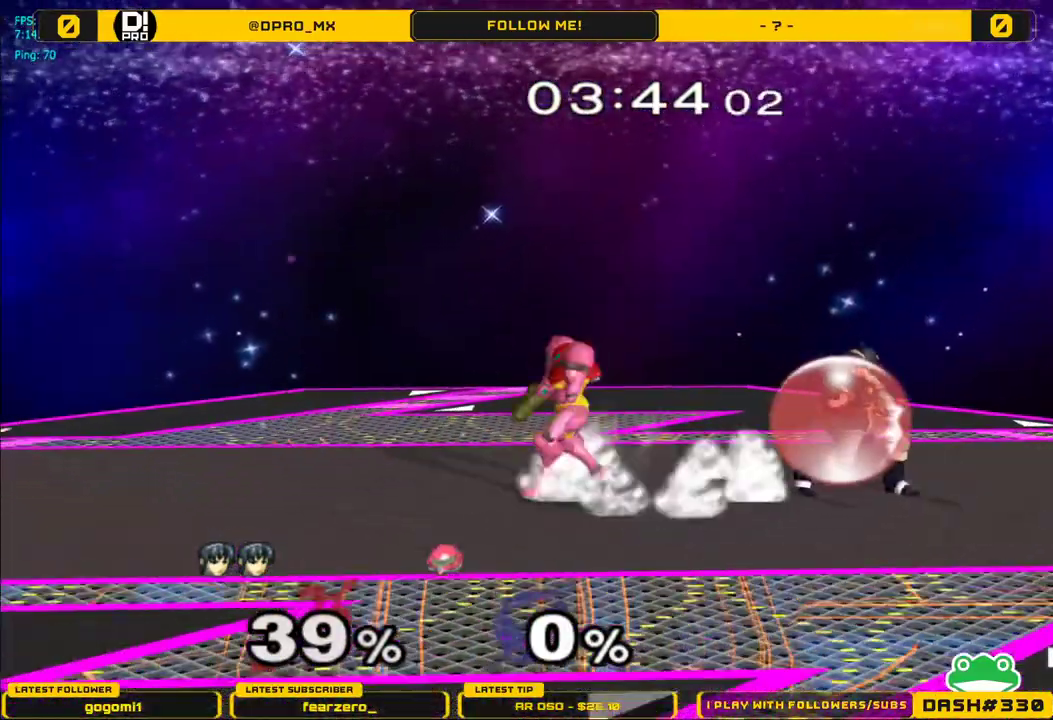
{"buttons": [], "left_stick": "right", "right_stick": "left", "events": [[117, "left_stick", "center"], [283, "Y", "down"], [333, "Y", "up"], [333, "left_stick", "right"], [383, "L1", "up"], [383, "right_stick", "left"]]}
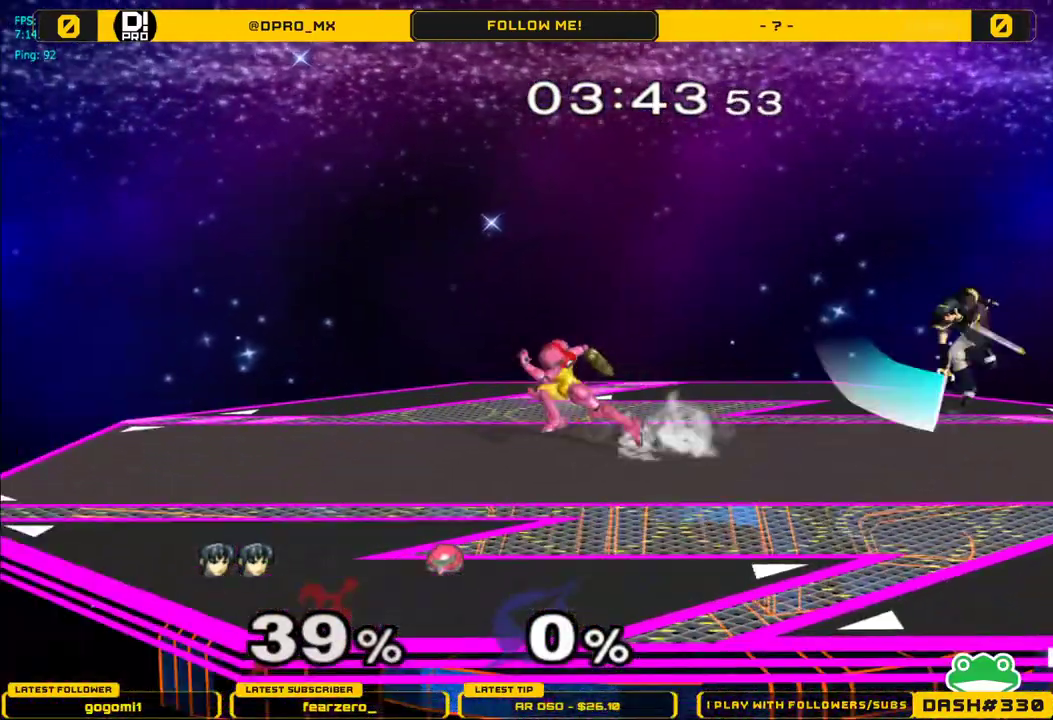
{"buttons": [], "left_stick": "center", "right_stick": "center", "events": [[217, "right_stick", "center"], [400, "left_stick", "center"]]}
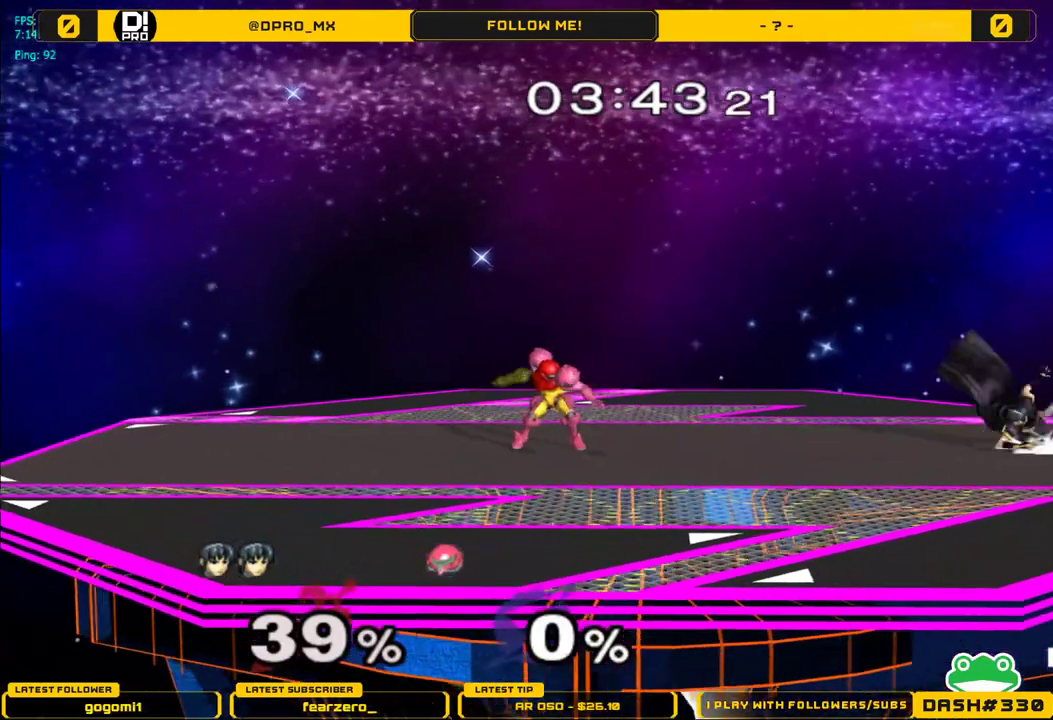
{"buttons": [], "left_stick": "center", "right_stick": "center", "events": [[200, "Y", "down"], [233, "Y", "up"], [250, "left_stick", "left"], [333, "left_stick", "center"]]}
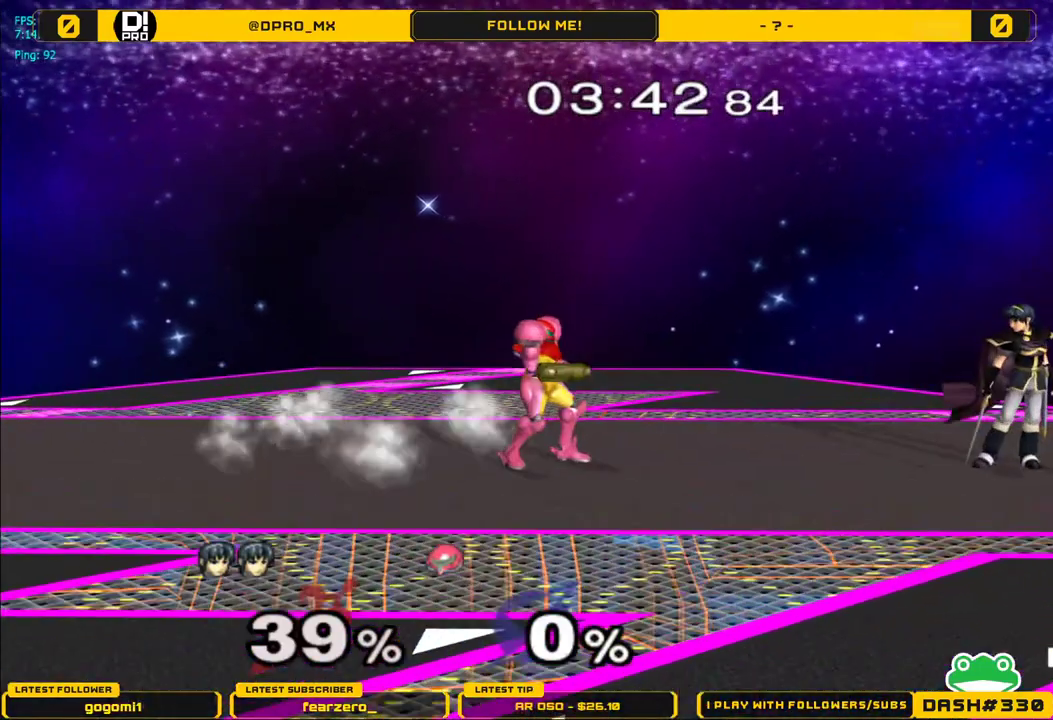
{"buttons": ["A"], "left_stick": "left", "right_stick": "center", "events": [[67, "A", "down"], [83, "A", "up"], [83, "left_stick", "left"], [150, "A", "down"]]}
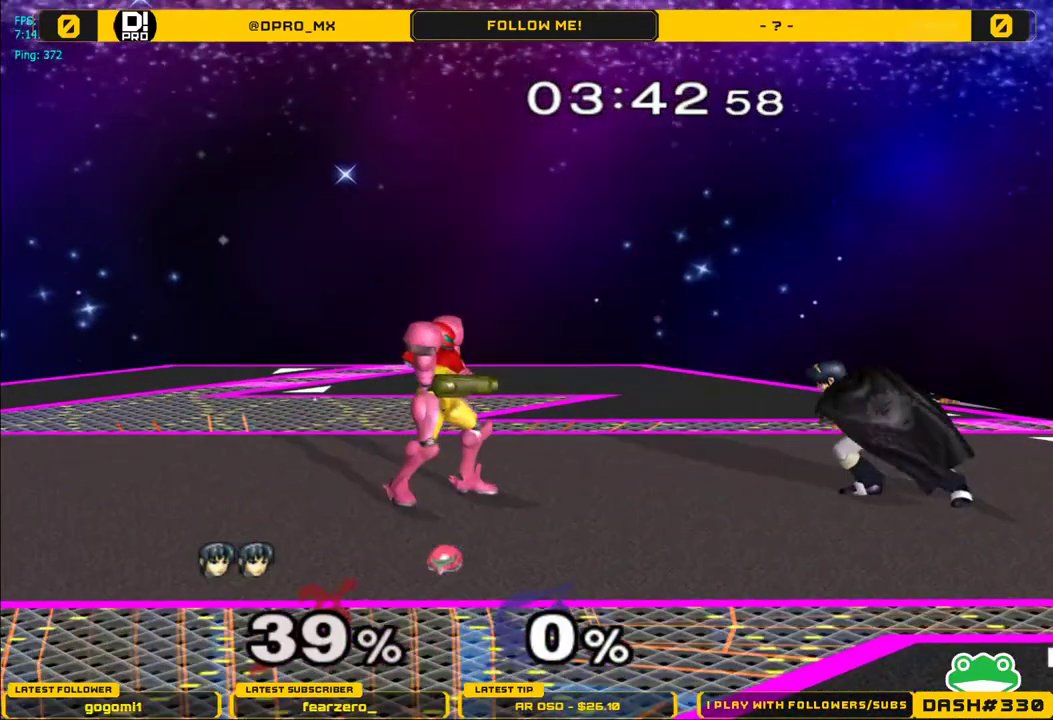
{"buttons": ["A"], "left_stick": "left", "right_stick": "center", "events": []}
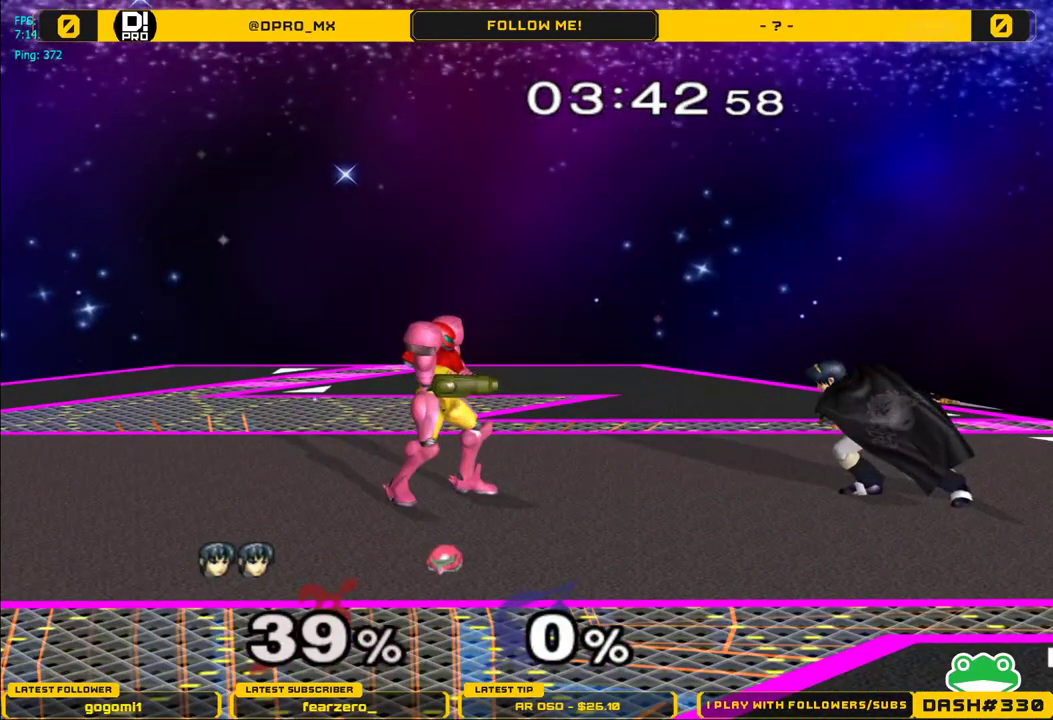
{"buttons": [], "left_stick": "left", "right_stick": "center", "events": [[83, "A", "up"], [83, "left_stick", "center"], [250, "left_stick", "left"]]}
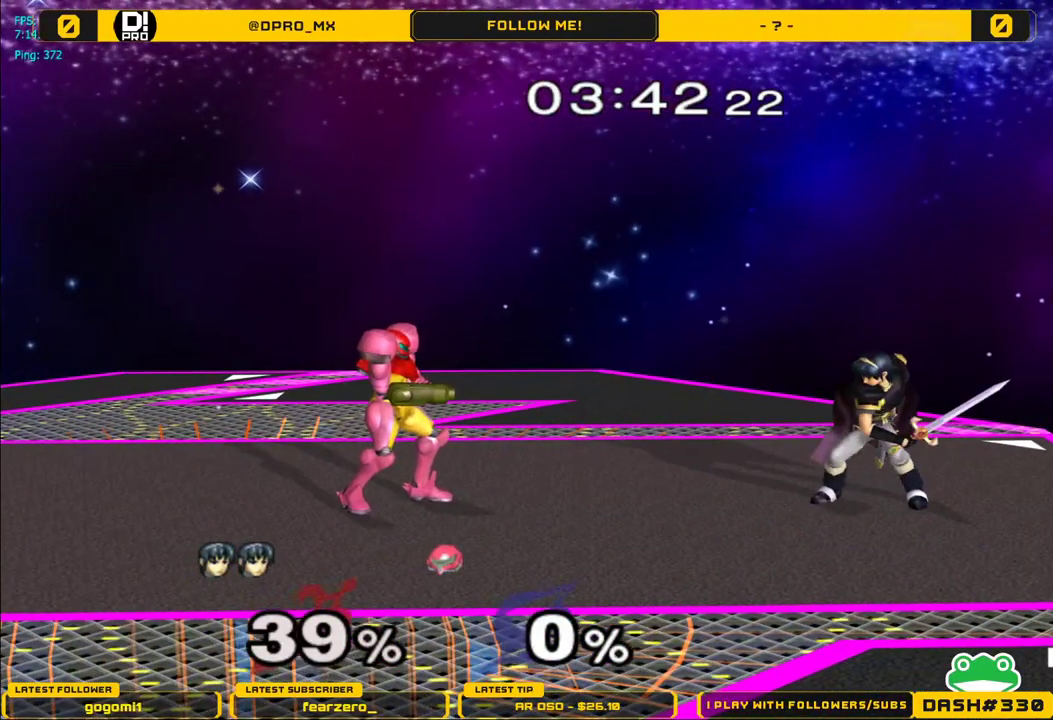
{"buttons": ["A"], "left_stick": "center", "right_stick": "center", "events": [[350, "left_stick", "center"], [400, "A", "down"]]}
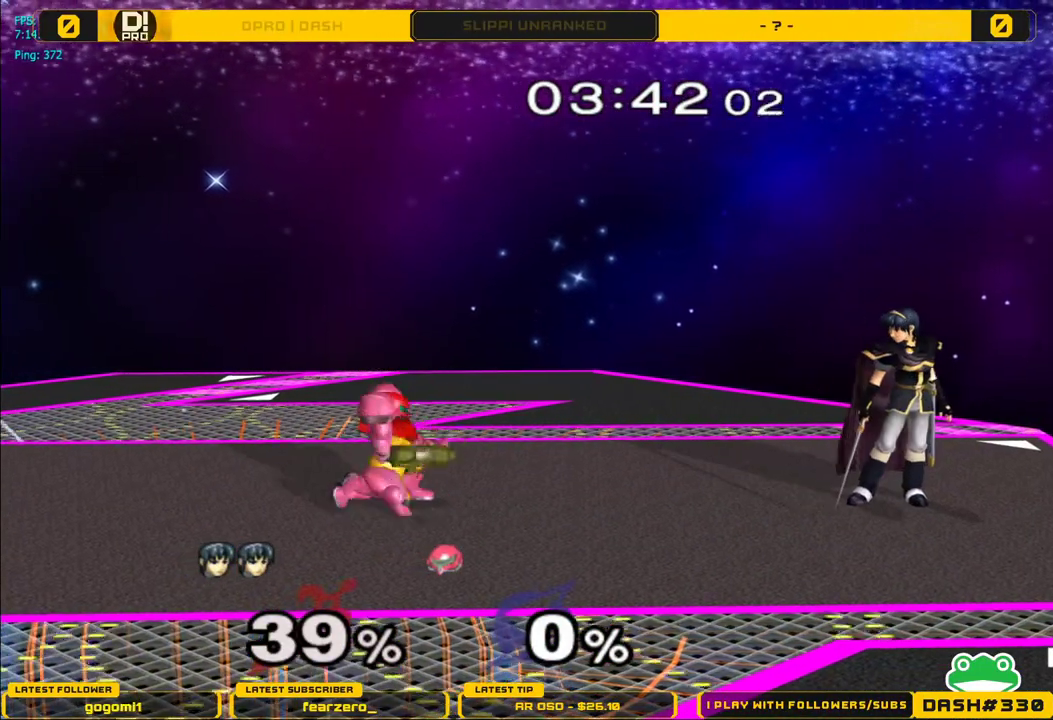
{"buttons": [], "left_stick": "down", "right_stick": "center", "events": [[133, "A", "up"], [133, "left_stick", "down"]]}
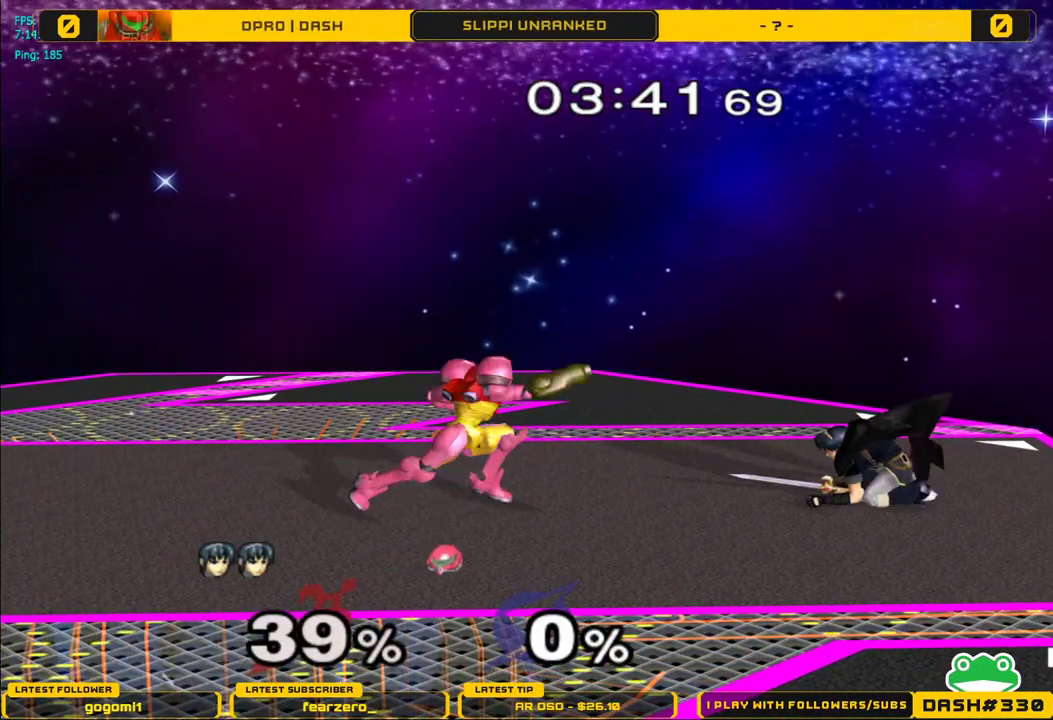
{"buttons": [], "left_stick": "center", "right_stick": "center", "events": [[183, "A", "down"], [250, "A", "up"], [400, "left_stick", "center"]]}
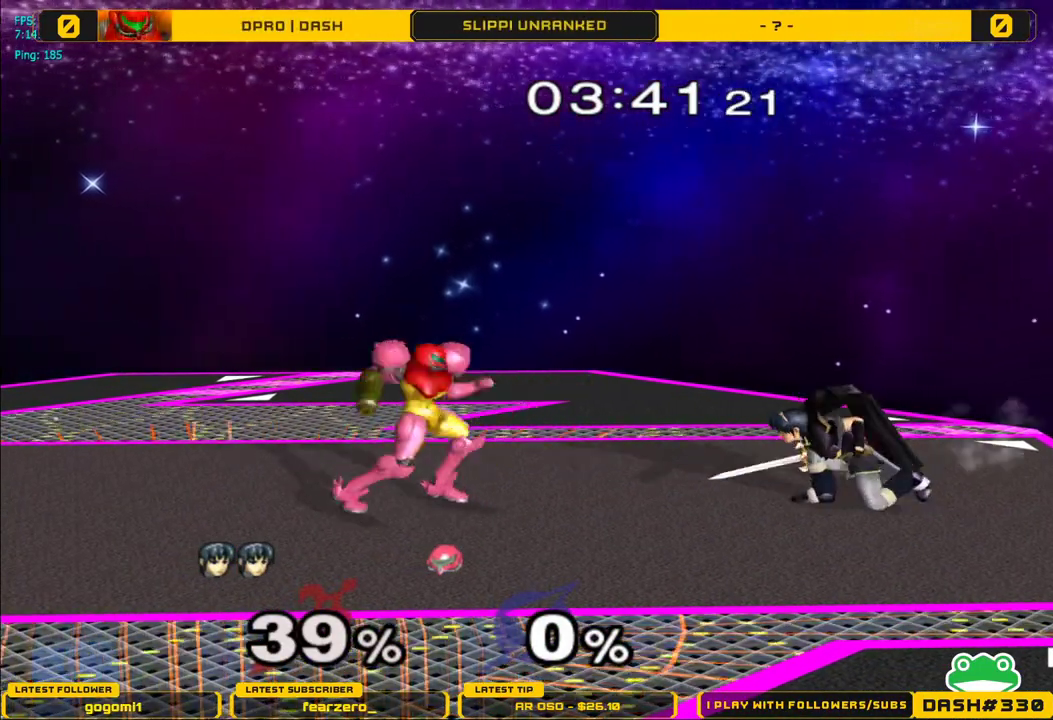
{"buttons": ["A"], "left_stick": "left", "right_stick": "center", "events": [[167, "left_stick", "left"], [283, "A", "down"], [383, "A", "up"], [483, "A", "down"]]}
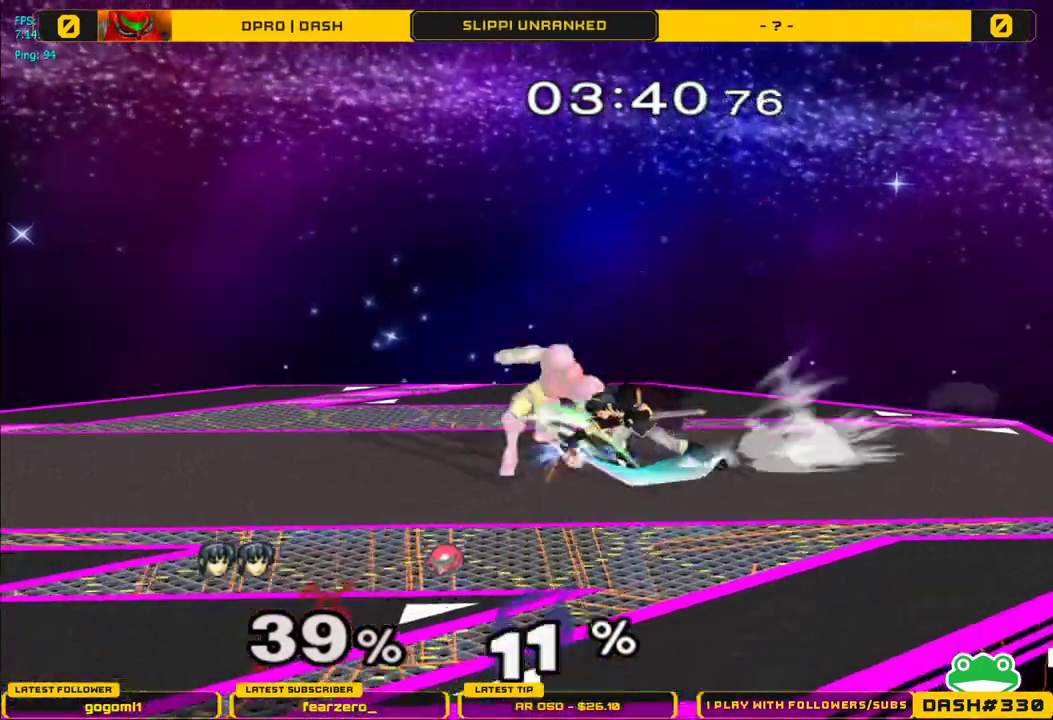
{"buttons": [], "left_stick": "center", "right_stick": "center", "events": [[33, "A", "up"], [133, "A", "down"], [200, "A", "up"], [333, "left_stick", "center"]]}
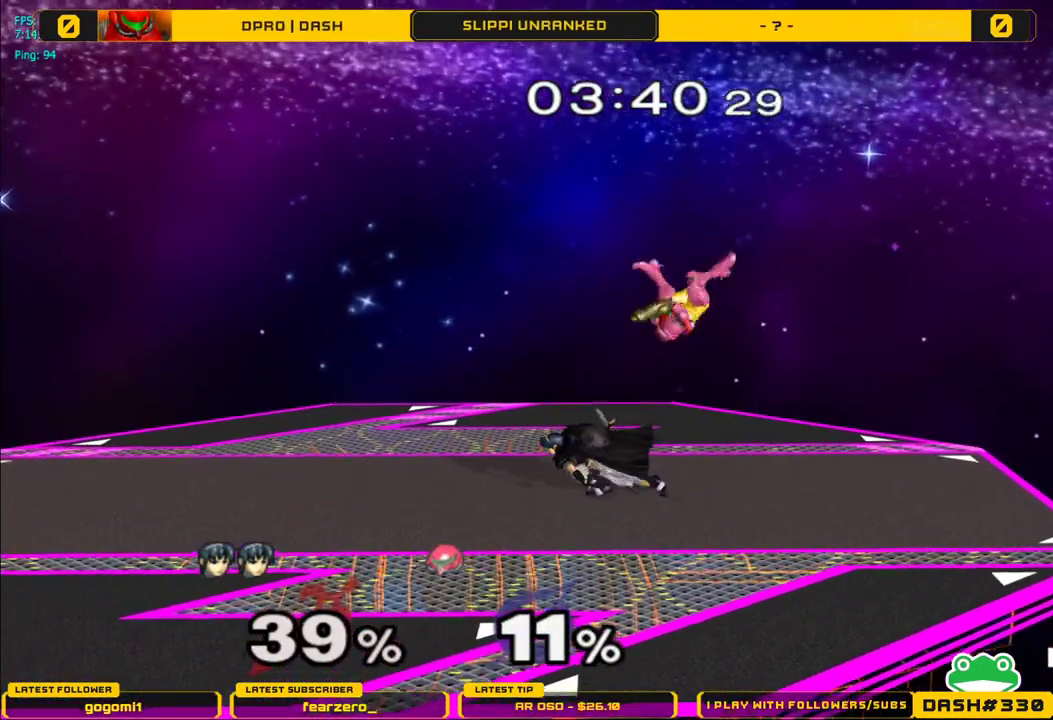
{"buttons": ["A"], "left_stick": "right", "right_stick": "center", "events": [[167, "left_stick", "left"], [367, "Y", "down"], [383, "Y", "up"], [450, "left_stick", "right"], [483, "A", "down"]]}